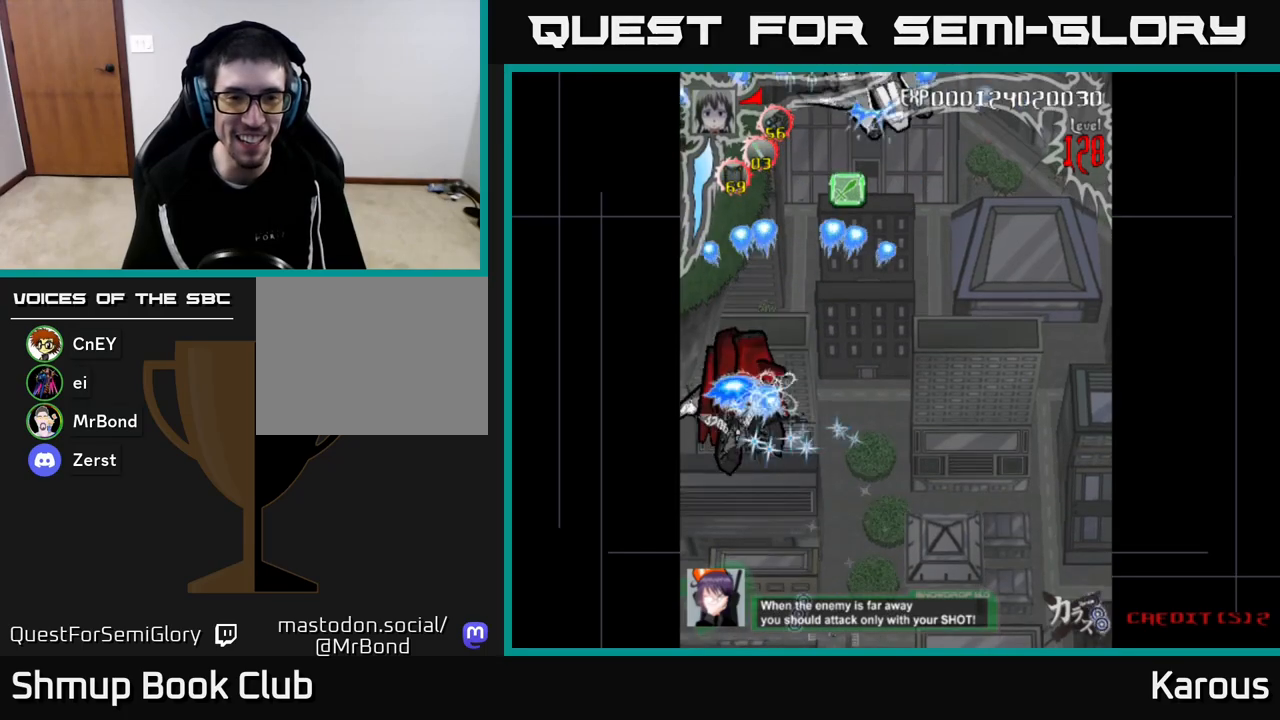
Gameplay with a controller (Xbox layout); each line is a JSON object with the inputs held at the frame after it. "events" lists button and stick changes between this image and that frame as [ms after this image, input, new state], when the widget could be followed in between.
{"buttons": ["A", "B", "DPAD_DOWN", "DPAD_RIGHT"], "left_stick": "center", "right_stick": "center"}
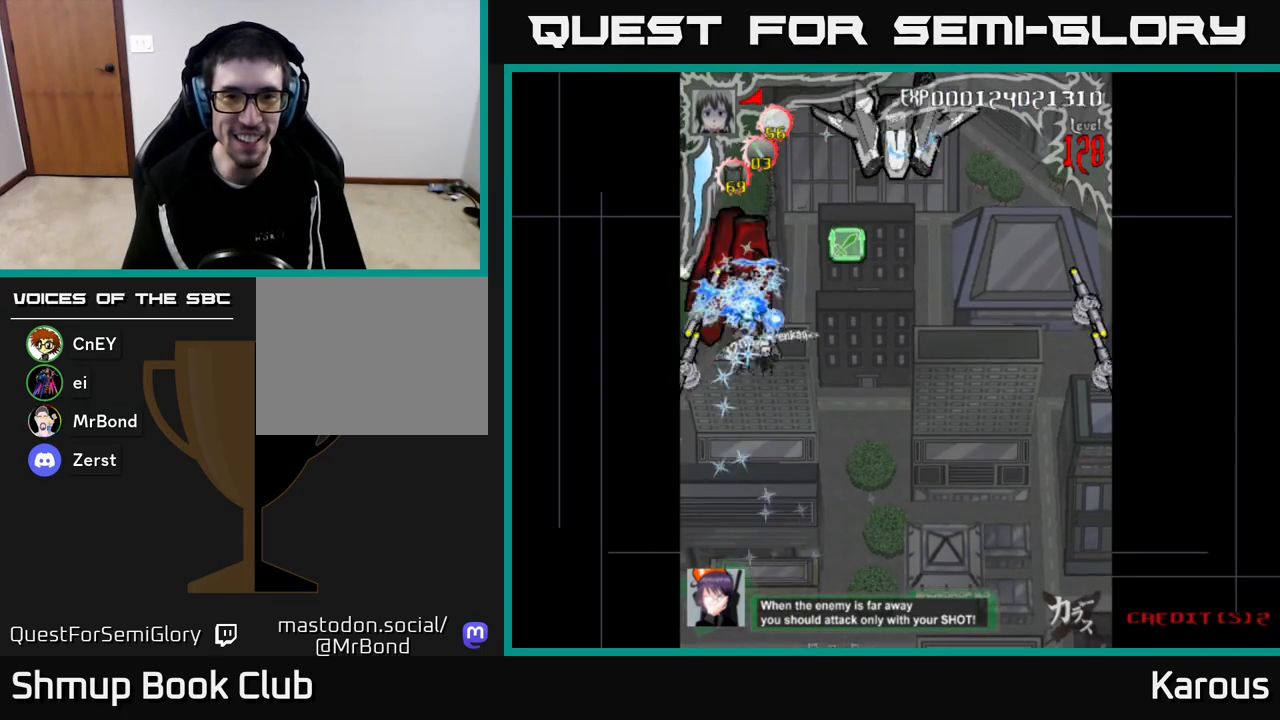
{"buttons": ["A", "DPAD_DOWN"], "left_stick": "center", "right_stick": "center", "events": [[50, "B", "up"], [67, "DPAD_DOWN", "up"], [150, "B", "down"], [300, "B", "up"], [317, "DPAD_DOWN", "down"], [350, "DPAD_RIGHT", "up"]]}
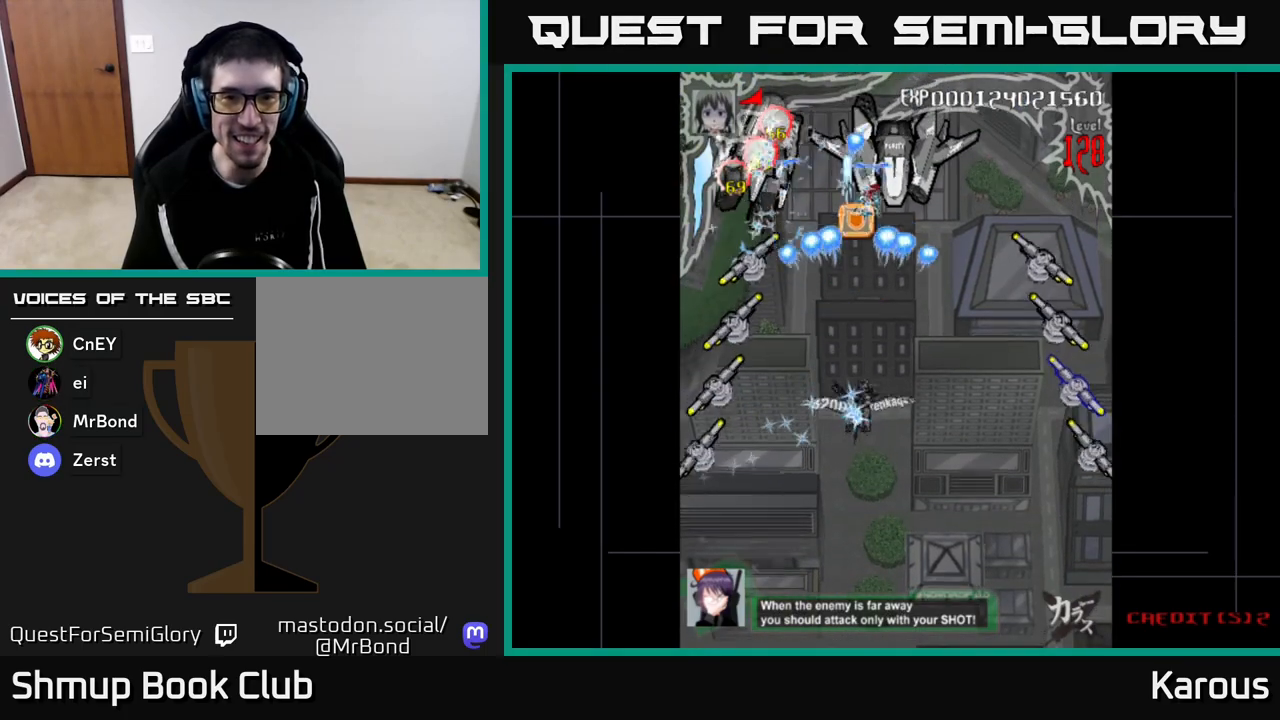
{"buttons": ["A", "DPAD_DOWN", "DPAD_LEFT"], "left_stick": "center", "right_stick": "center", "events": [[200, "DPAD_LEFT", "down"], [233, "DPAD_DOWN", "up"], [483, "DPAD_DOWN", "down"]]}
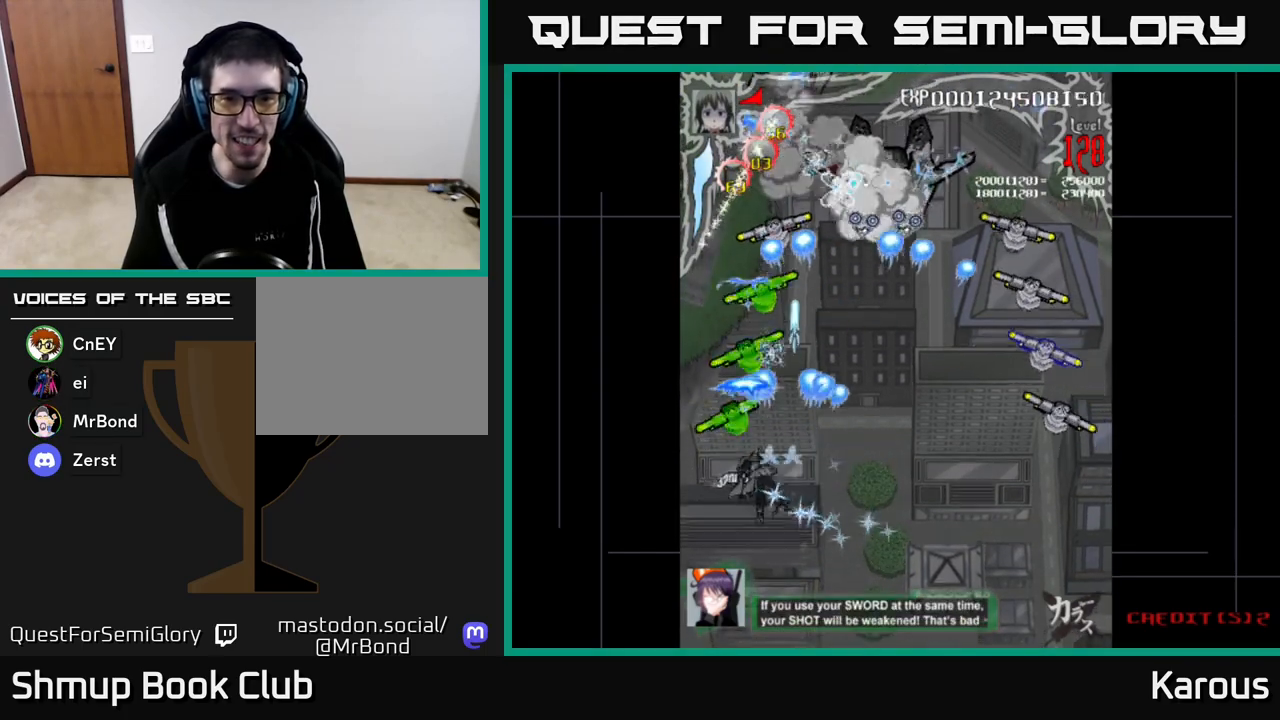
{"buttons": ["A", "DPAD_RIGHT"], "left_stick": "center", "right_stick": "center", "events": [[50, "DPAD_LEFT", "up"], [200, "DPAD_DOWN", "up"], [200, "DPAD_RIGHT", "down"], [250, "DPAD_RIGHT", "up"], [250, "DPAD_UP", "down"], [350, "DPAD_RIGHT", "down"], [383, "DPAD_UP", "up"]]}
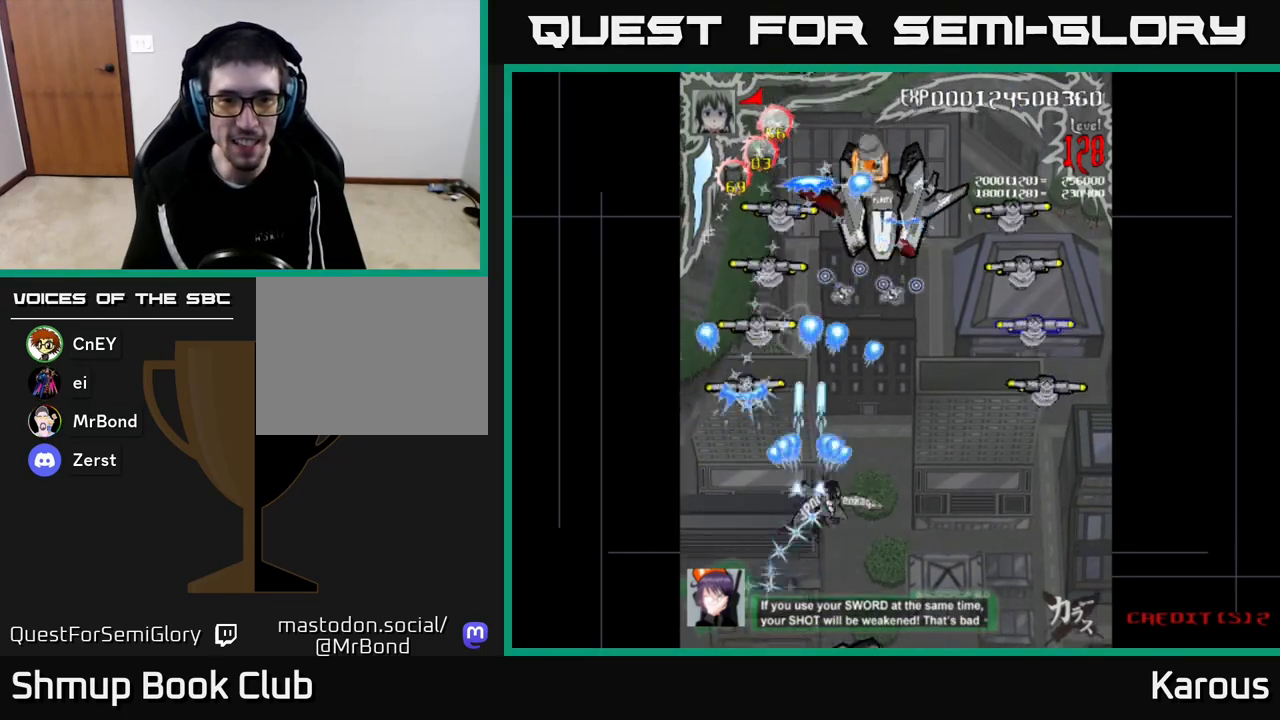
{"buttons": ["A", "DPAD_UP", "DPAD_LEFT"], "left_stick": "center", "right_stick": "center", "events": [[50, "DPAD_RIGHT", "up"], [67, "DPAD_UP", "down"], [83, "X", "down"], [100, "DPAD_RIGHT", "down"], [133, "DPAD_RIGHT", "up"], [183, "DPAD_LEFT", "down"], [183, "X", "up"], [217, "DPAD_UP", "up"], [367, "DPAD_UP", "down"]]}
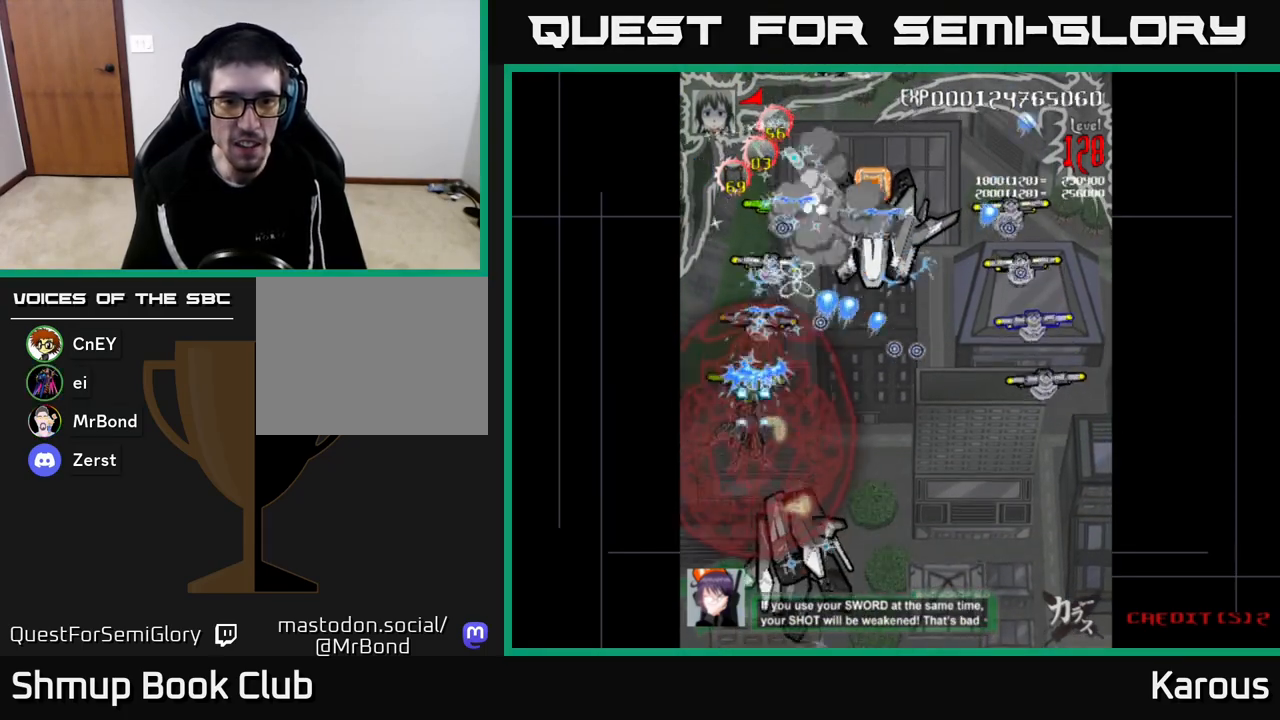
{"buttons": ["A", "DPAD_UP", "DPAD_RIGHT"], "left_stick": "center", "right_stick": "center", "events": [[17, "DPAD_LEFT", "up"], [250, "DPAD_RIGHT", "down"]]}
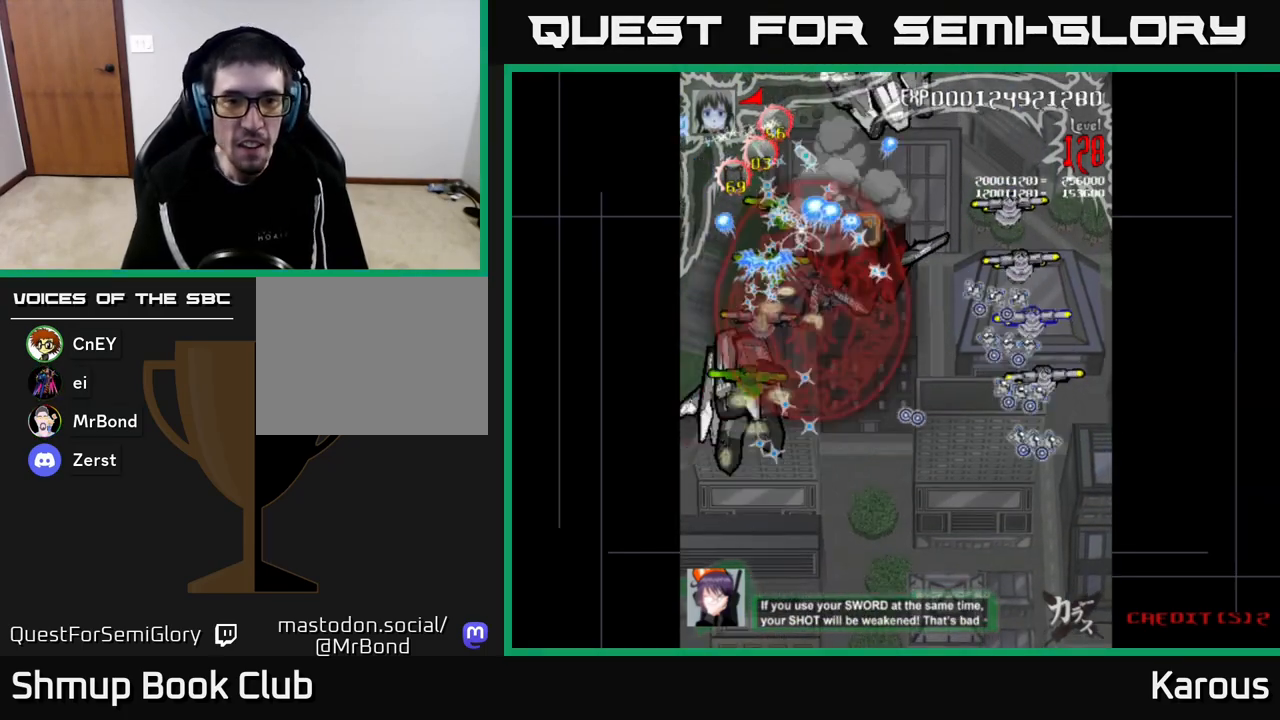
{"buttons": ["A", "DPAD_DOWN", "DPAD_RIGHT"], "left_stick": "center", "right_stick": "center", "events": [[83, "DPAD_RIGHT", "up"], [100, "DPAD_UP", "up"], [133, "DPAD_DOWN", "down"], [150, "DPAD_RIGHT", "down"], [183, "B", "down"], [283, "B", "up"]]}
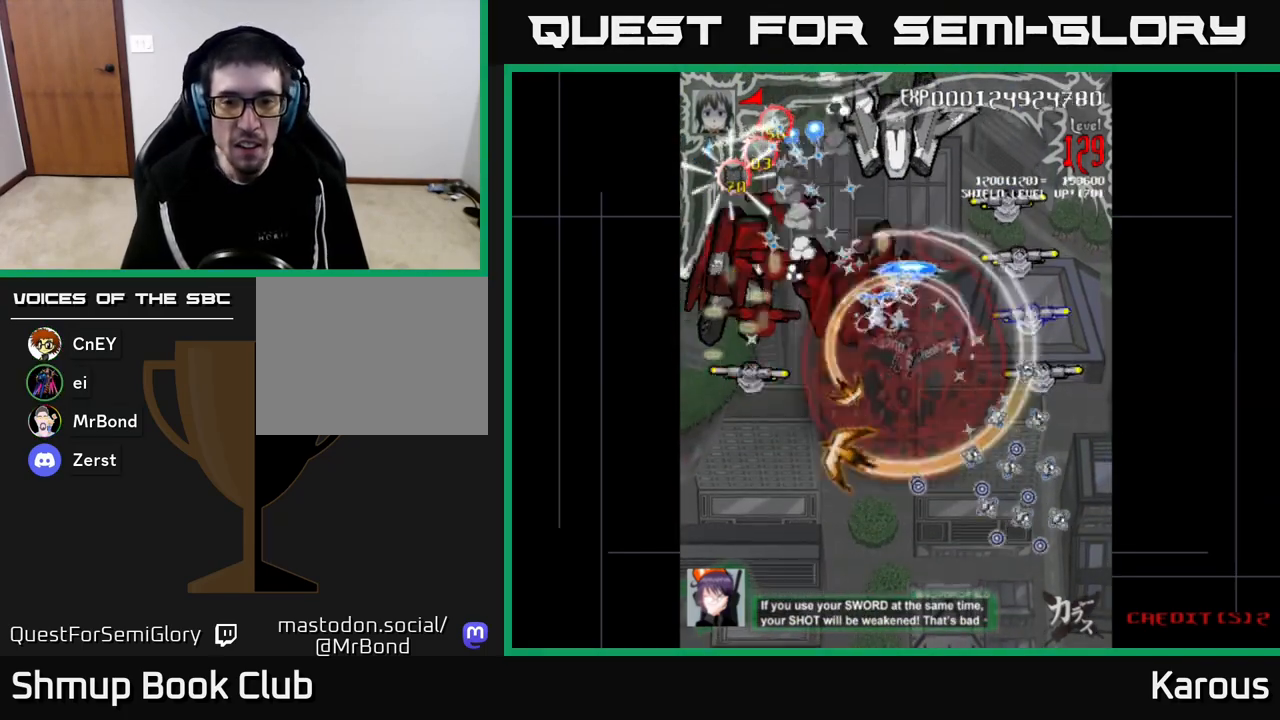
{"buttons": ["A", "DPAD_UP"], "left_stick": "center", "right_stick": "center", "events": [[283, "DPAD_DOWN", "up"], [400, "DPAD_UP", "down"], [483, "DPAD_RIGHT", "up"]]}
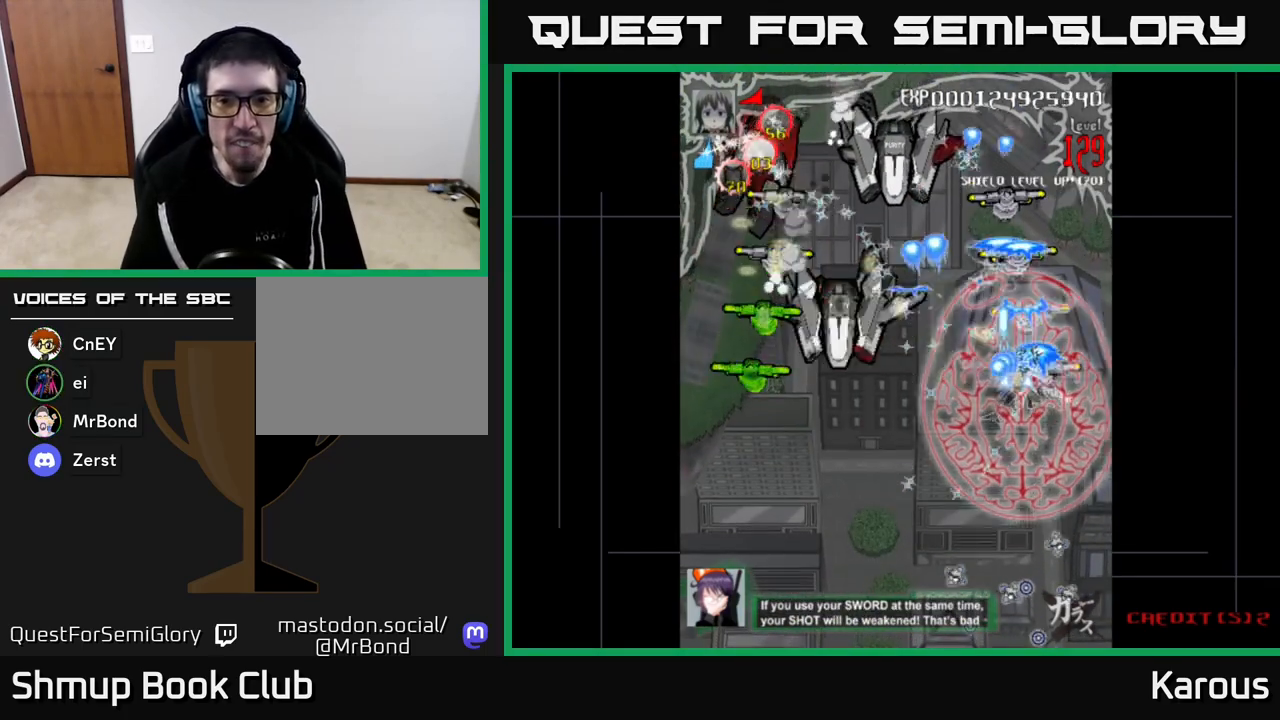
{"buttons": ["A", "DPAD_DOWN"], "left_stick": "center", "right_stick": "center", "events": [[367, "DPAD_UP", "up"], [400, "DPAD_DOWN", "down"]]}
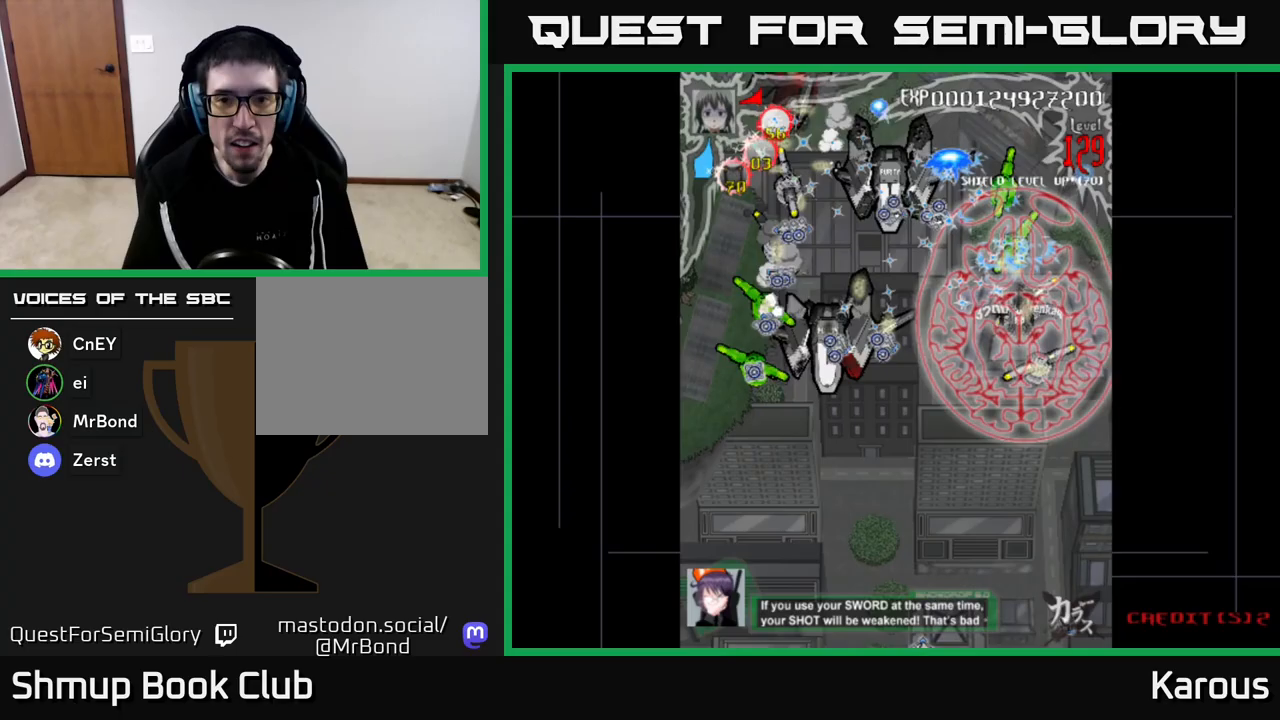
{"buttons": ["A", "DPAD_LEFT"], "left_stick": "center", "right_stick": "center", "events": [[400, "DPAD_LEFT", "down"], [467, "DPAD_DOWN", "up"]]}
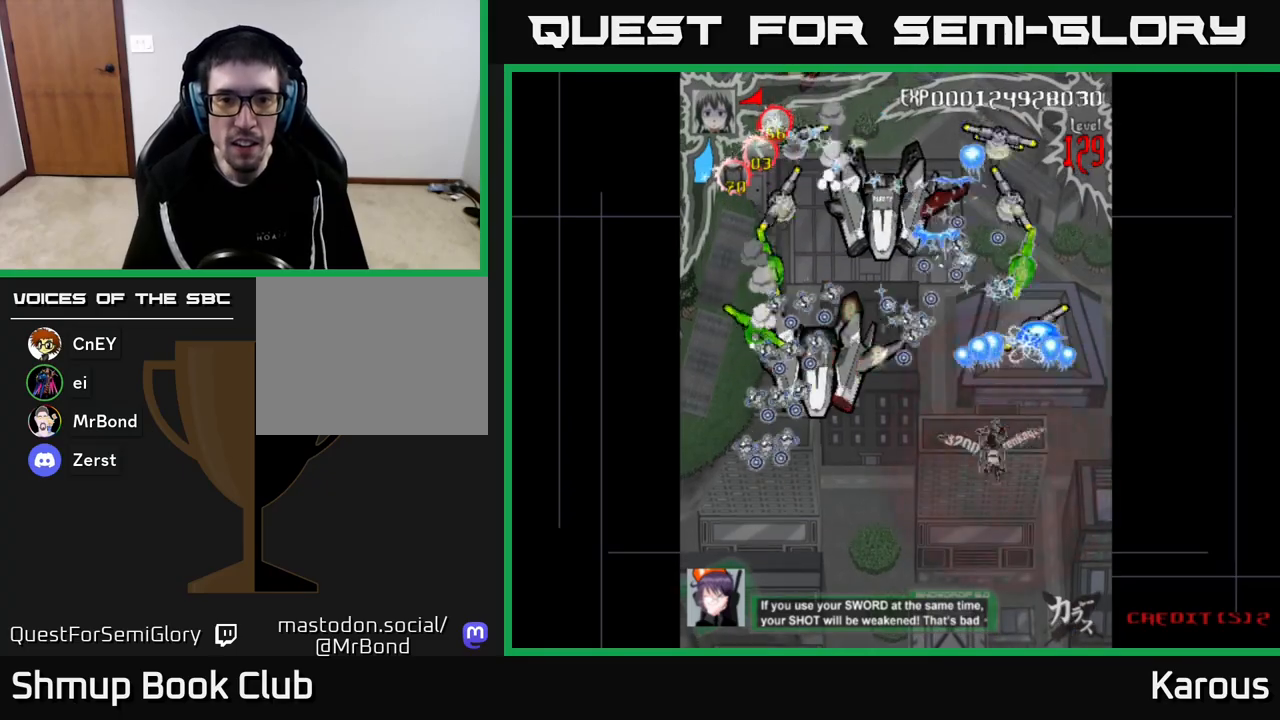
{"buttons": ["A", "DPAD_DOWN"], "left_stick": "center", "right_stick": "center", "events": [[167, "DPAD_DOWN", "down"], [383, "DPAD_LEFT", "up"]]}
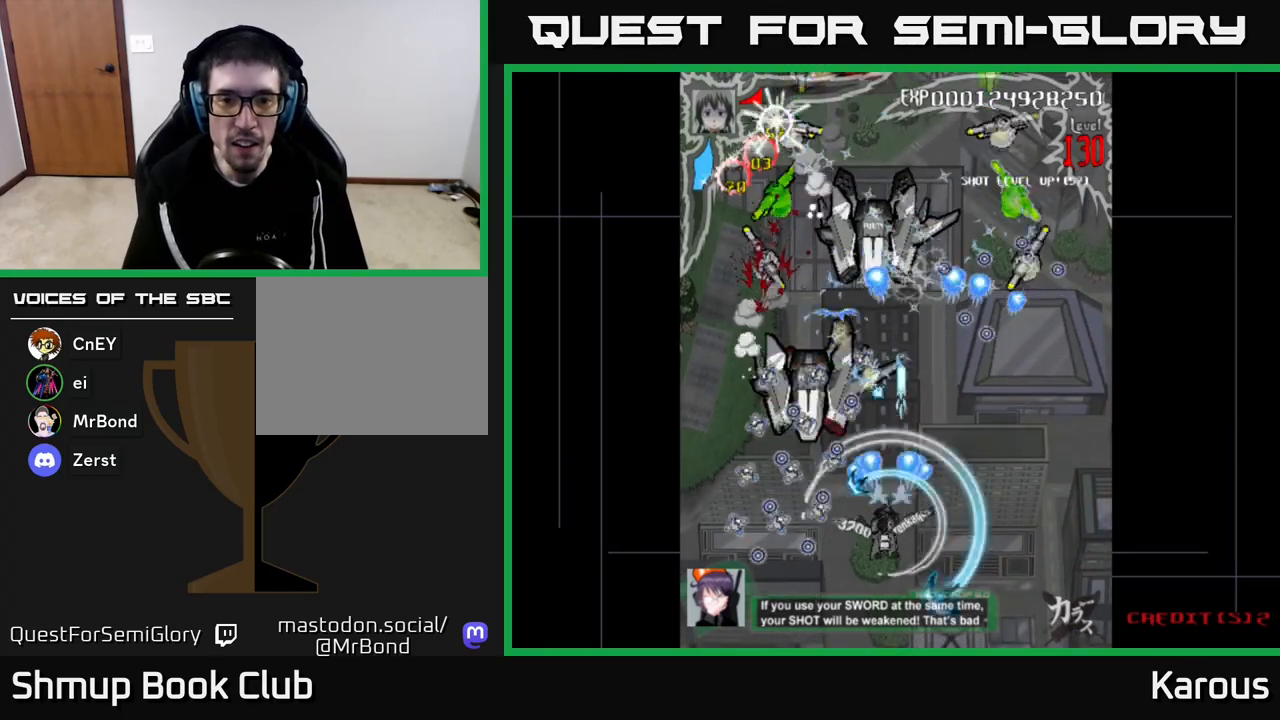
{"buttons": ["A", "DPAD_UP", "DPAD_RIGHT"], "left_stick": "center", "right_stick": "center", "events": [[133, "DPAD_RIGHT", "down"], [367, "DPAD_DOWN", "up"], [433, "DPAD_UP", "down"]]}
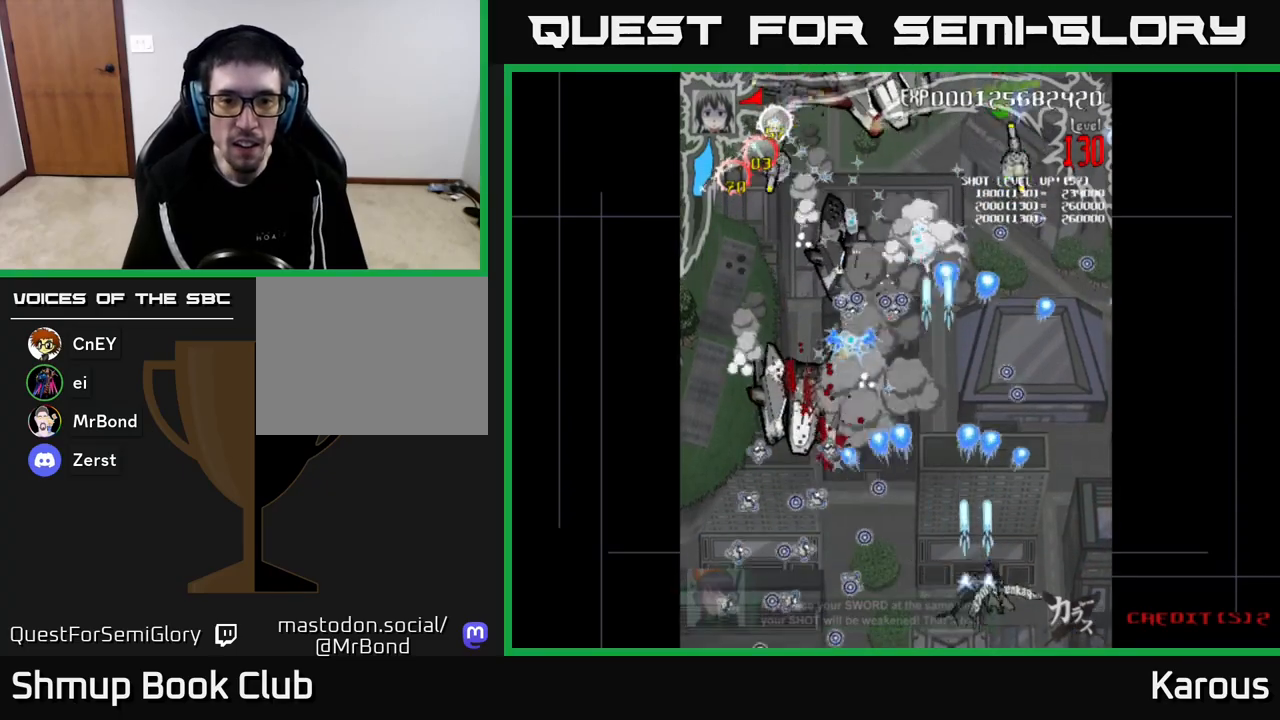
{"buttons": ["A", "DPAD_LEFT"], "left_stick": "center", "right_stick": "center", "events": [[183, "DPAD_RIGHT", "up"], [250, "DPAD_LEFT", "down"], [417, "DPAD_UP", "up"]]}
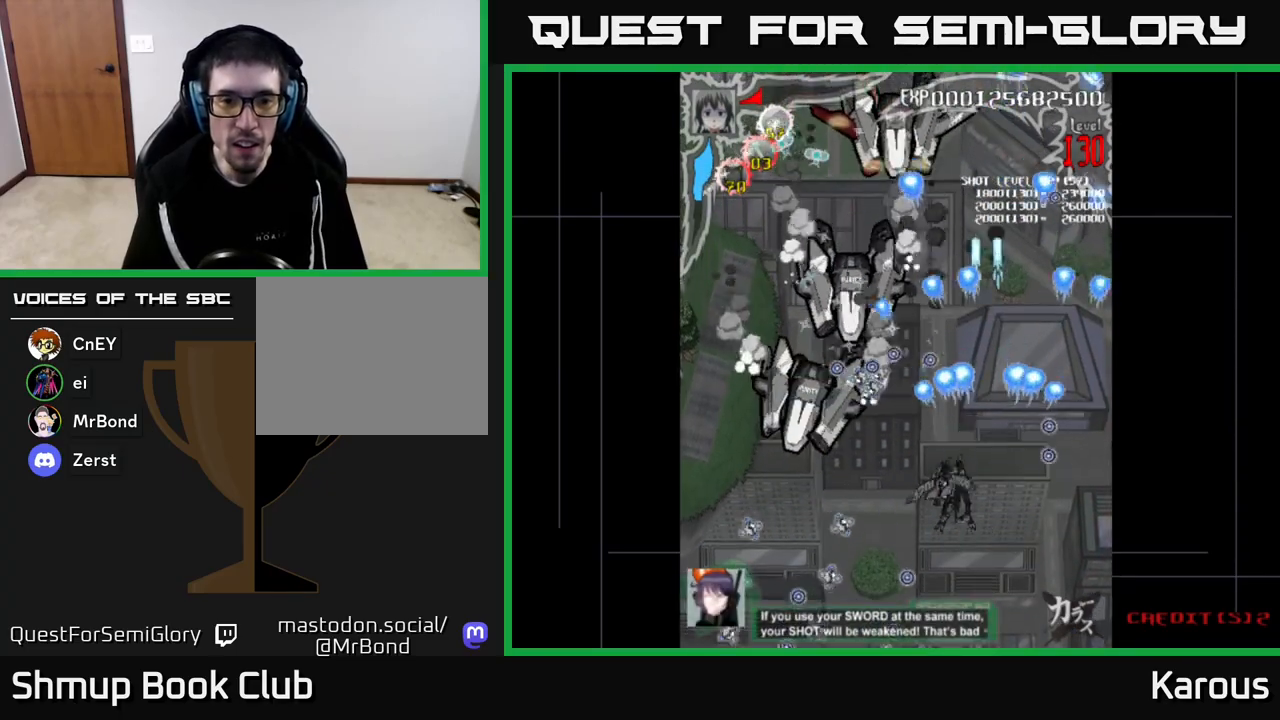
{"buttons": ["A", "B", "DPAD_DOWN"], "left_stick": "center", "right_stick": "center", "events": [[350, "DPAD_DOWN", "down"], [433, "DPAD_LEFT", "up"], [500, "B", "down"]]}
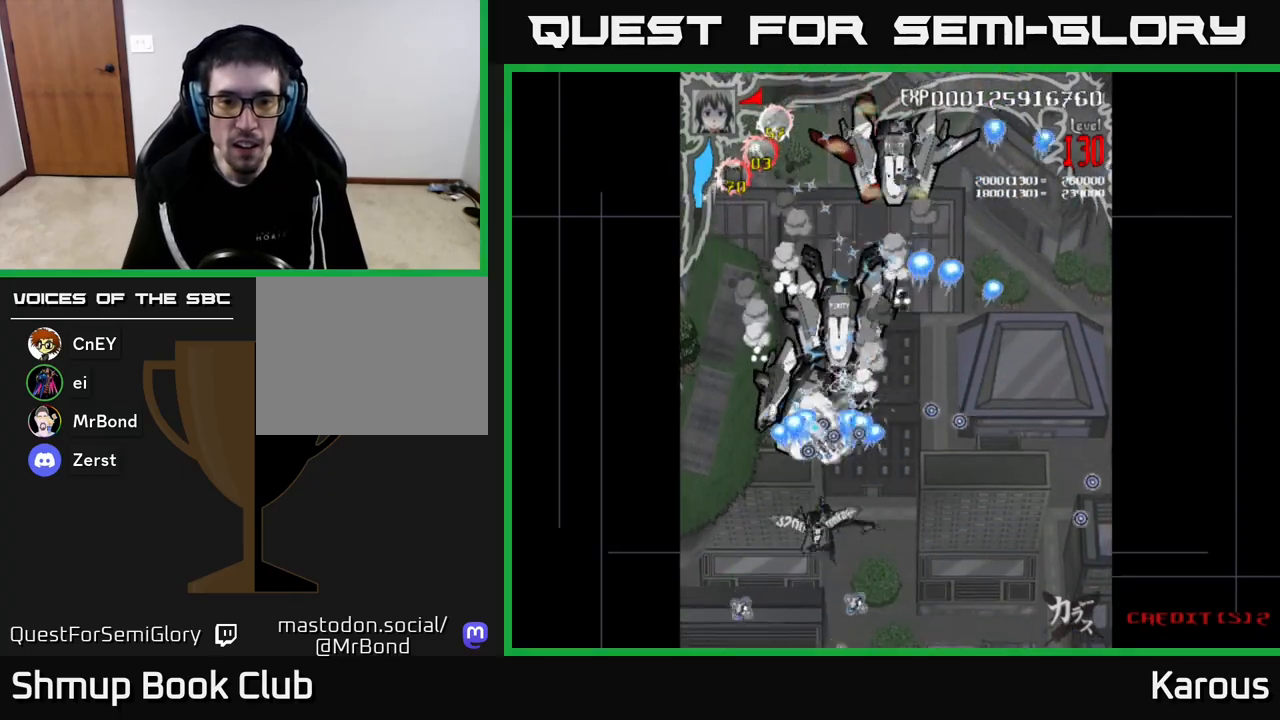
{"buttons": ["A"], "left_stick": "center", "right_stick": "center", "events": [[117, "B", "up"], [150, "DPAD_DOWN", "up"], [200, "DPAD_UP", "down"], [217, "B", "down"], [267, "DPAD_UP", "up"], [300, "DPAD_DOWN", "down"], [367, "B", "up"], [433, "DPAD_DOWN", "up"]]}
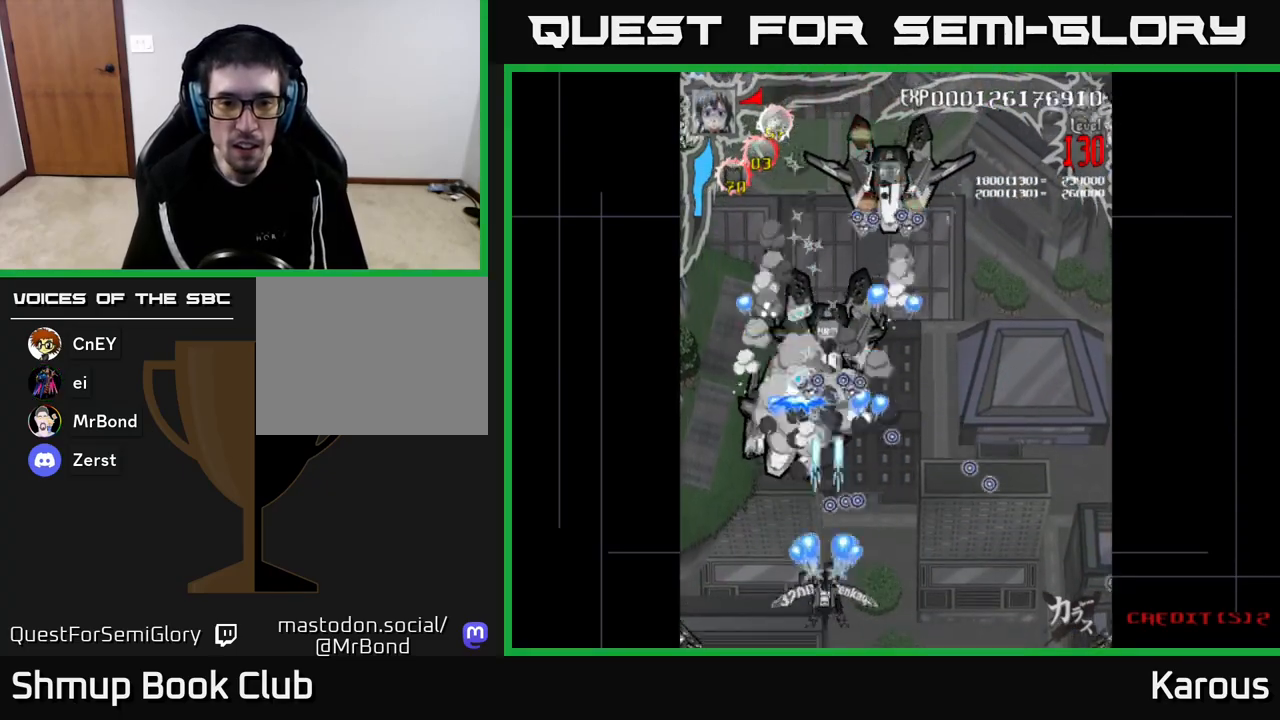
{"buttons": ["A", "B", "DPAD_DOWN", "DPAD_RIGHT"], "left_stick": "center", "right_stick": "center"}
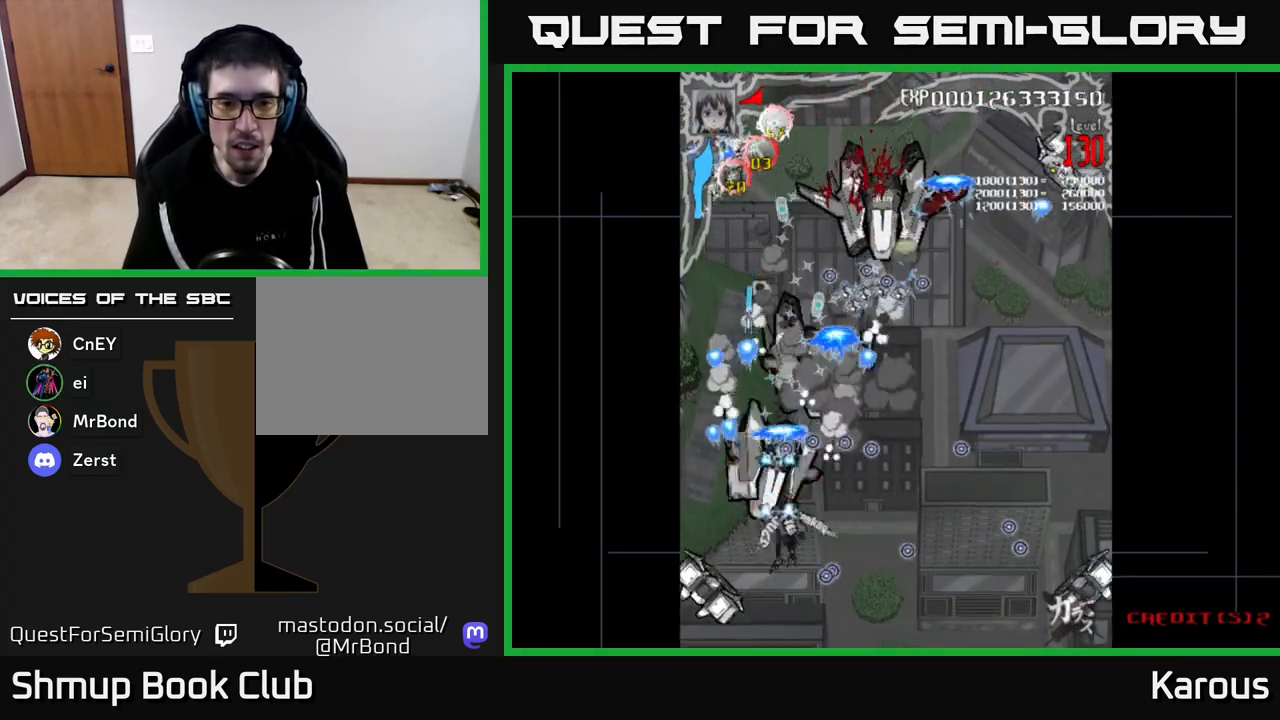
{"buttons": ["A", "DPAD_DOWN"], "left_stick": "center", "right_stick": "center", "events": [[33, "DPAD_RIGHT", "up"], [83, "B", "up"], [183, "DPAD_DOWN", "up"], [200, "B", "down"], [300, "B", "up"], [400, "DPAD_RIGHT", "down"], [450, "DPAD_DOWN", "down"], [500, "DPAD_RIGHT", "up"]]}
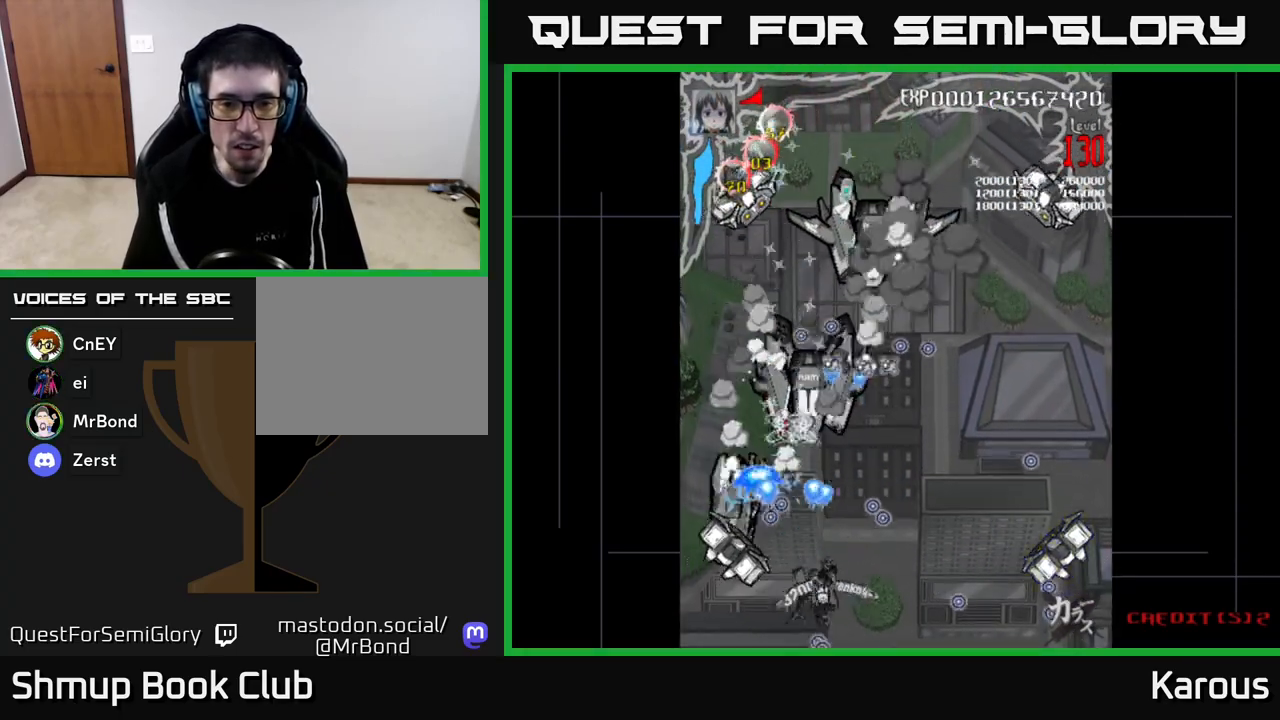
{"buttons": ["A", "B"], "left_stick": "center", "right_stick": "center", "events": [[17, "DPAD_DOWN", "up"], [167, "B", "down"], [317, "B", "up"], [467, "B", "down"]]}
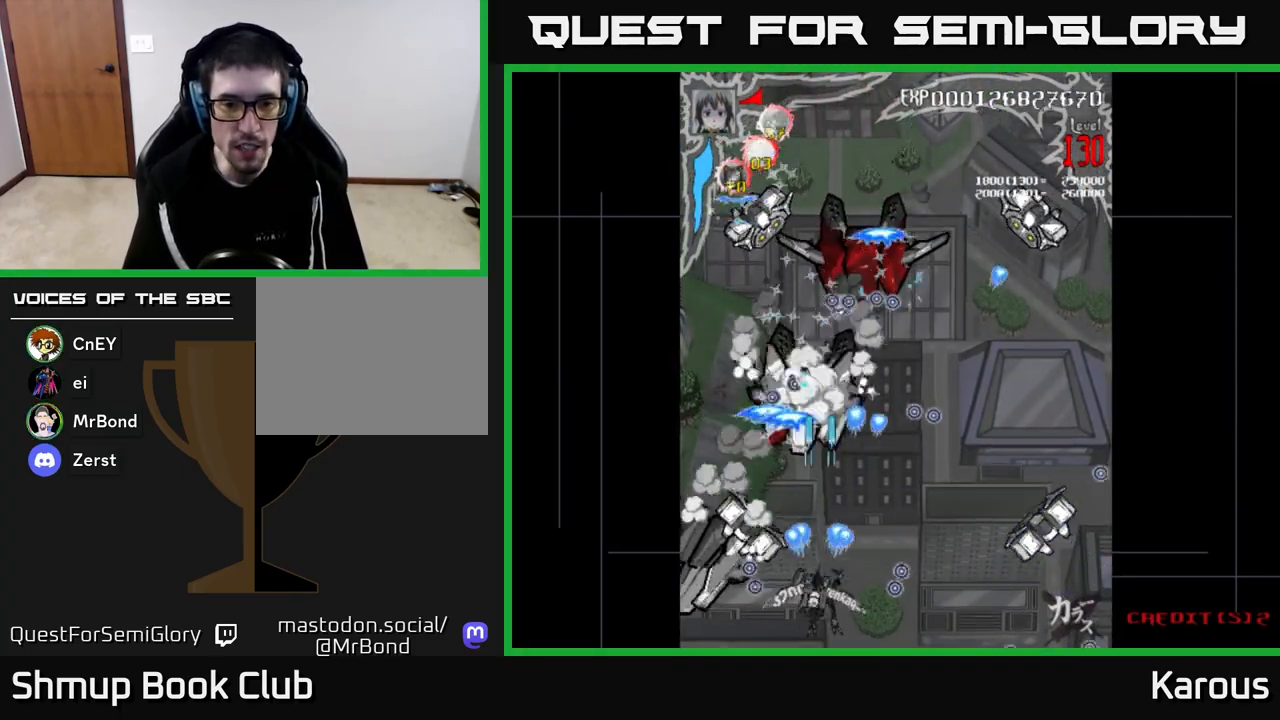
{"buttons": ["A", "DPAD_UP"], "left_stick": "center", "right_stick": "center", "events": [[67, "DPAD_UP", "down"], [83, "B", "up"], [167, "DPAD_UP", "up"], [283, "B", "down"], [383, "B", "up"], [450, "DPAD_UP", "down"]]}
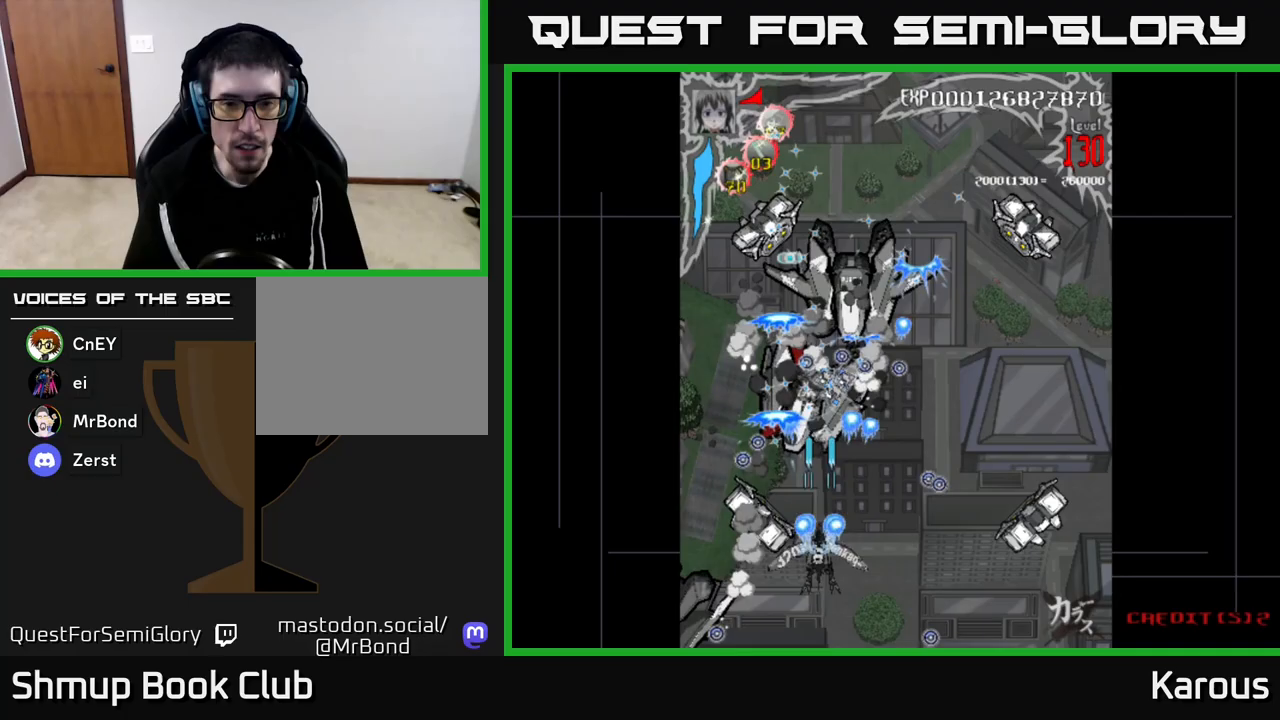
{"buttons": ["A", "DPAD_DOWN", "DPAD_LEFT"], "left_stick": "center", "right_stick": "center", "events": [[50, "B", "down"], [67, "DPAD_RIGHT", "down"], [100, "DPAD_UP", "up"], [150, "B", "up"], [183, "DPAD_RIGHT", "up"], [450, "DPAD_LEFT", "down"], [467, "DPAD_DOWN", "down"]]}
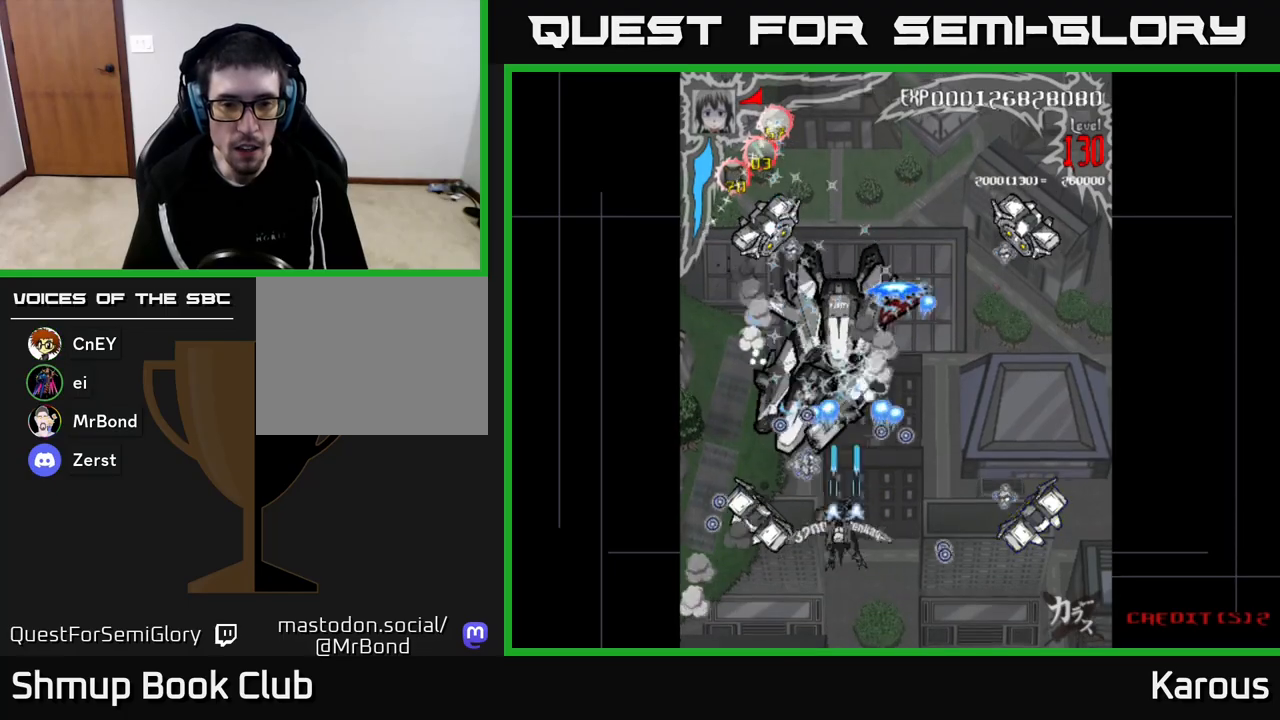
{"buttons": ["A", "B"], "left_stick": "center", "right_stick": "center", "events": [[50, "DPAD_LEFT", "up"], [233, "B", "down"], [267, "DPAD_LEFT", "down"], [283, "DPAD_DOWN", "up"], [333, "DPAD_LEFT", "up"], [400, "B", "up"], [483, "B", "down"]]}
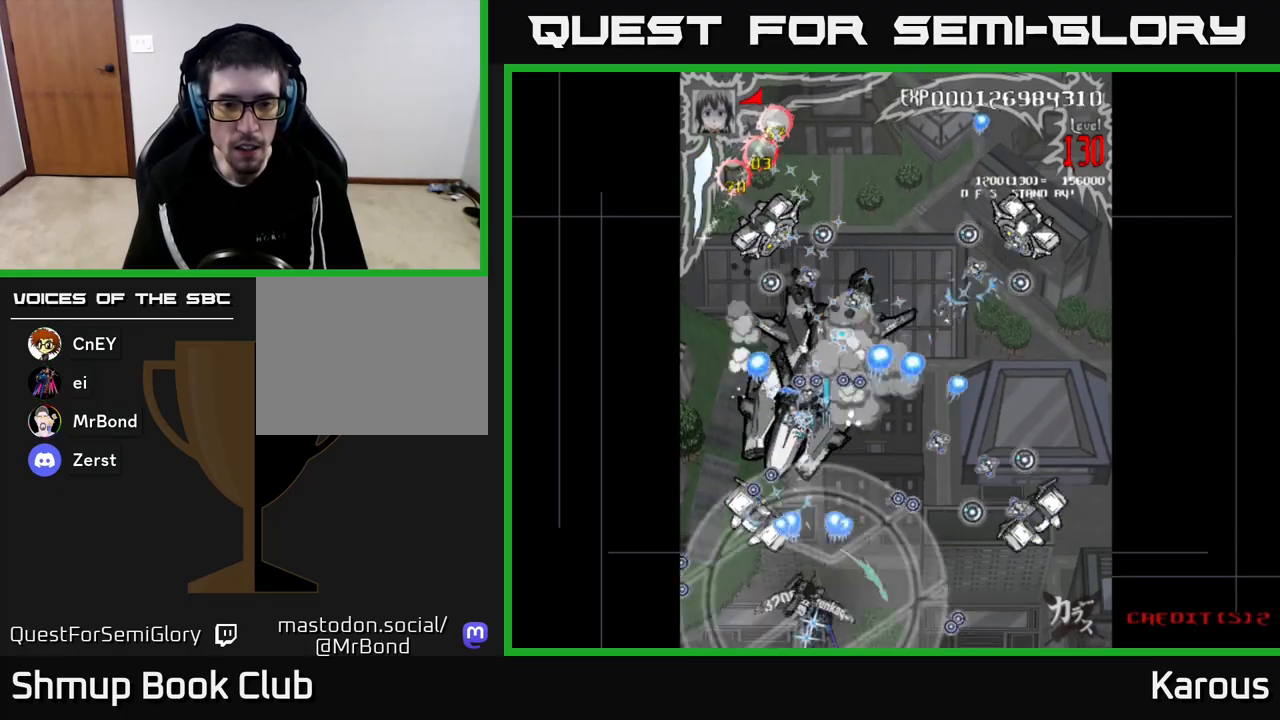
{"buttons": ["A", "B"], "left_stick": "center", "right_stick": "center", "events": [[100, "B", "up"], [233, "B", "down"], [333, "B", "up"], [483, "B", "down"]]}
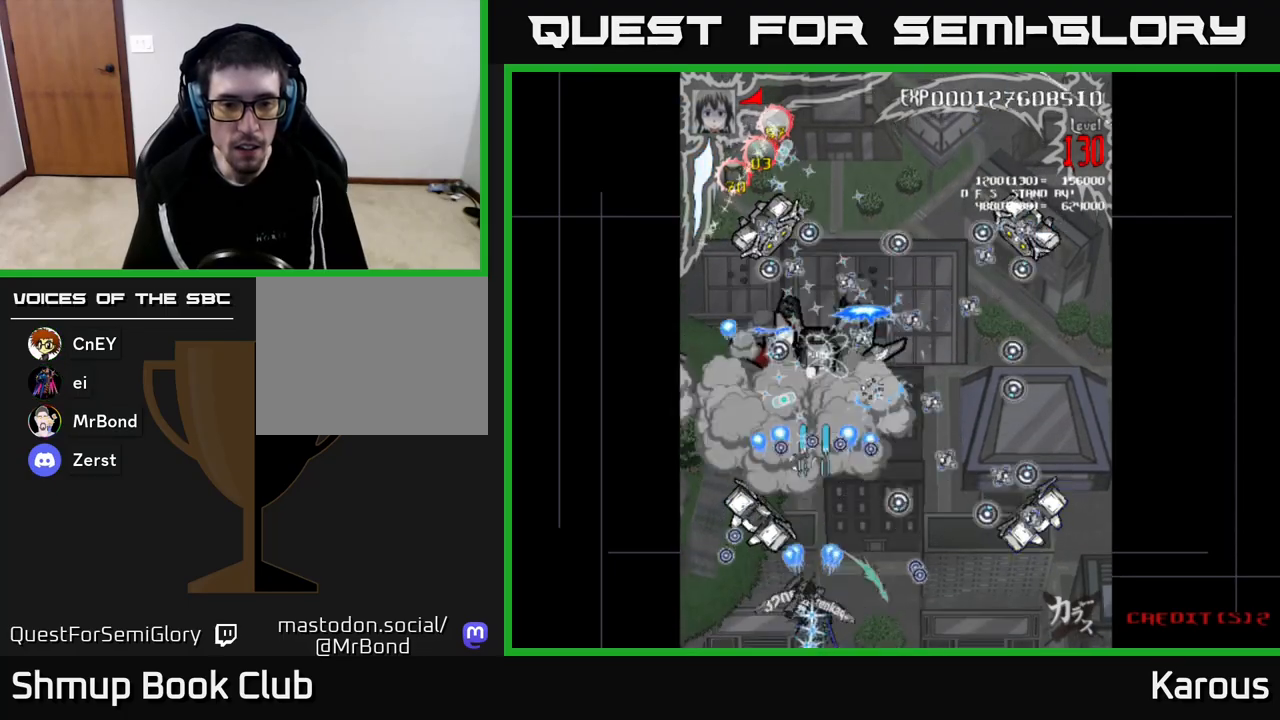
{"buttons": ["A", "B", "DPAD_UP", "DPAD_RIGHT"], "left_stick": "center", "right_stick": "center", "events": [[117, "B", "up"], [317, "DPAD_RIGHT", "down"], [400, "B", "down"], [433, "DPAD_UP", "down"]]}
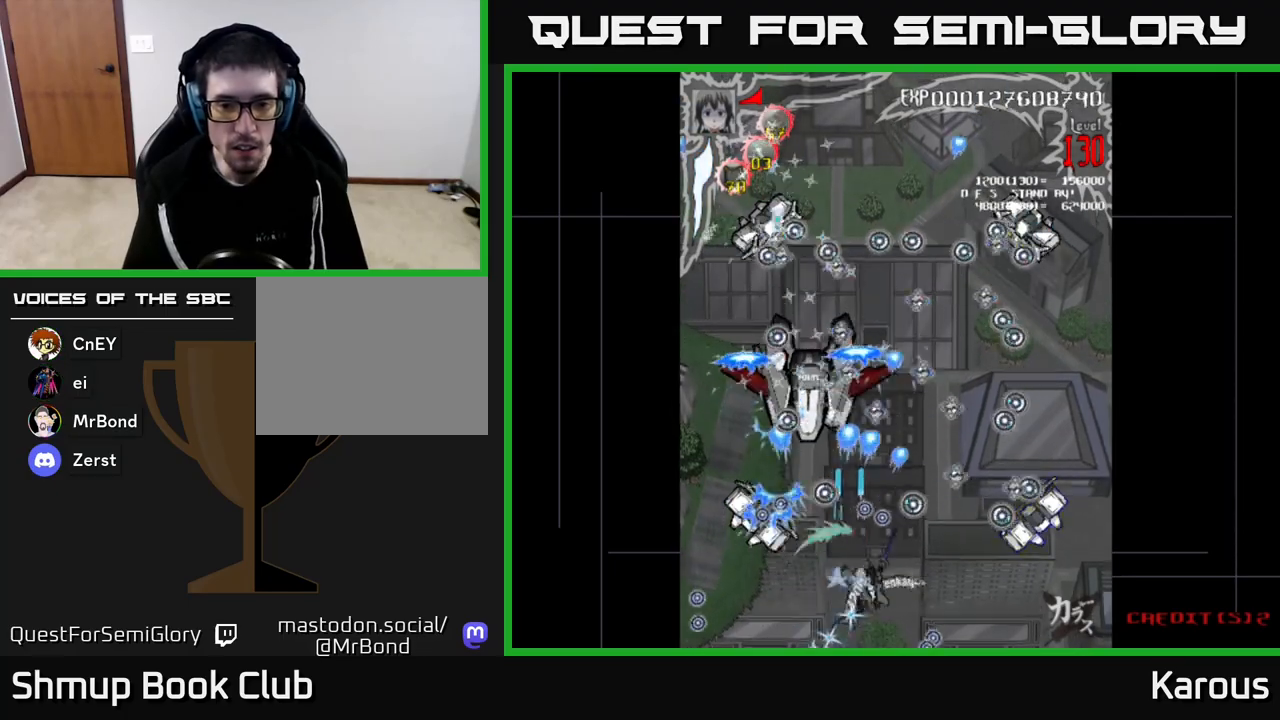
{"buttons": ["A", "B", "DPAD_UP", "DPAD_RIGHT"], "left_stick": "center", "right_stick": "center", "events": [[67, "DPAD_UP", "up"], [83, "B", "up"], [217, "DPAD_DOWN", "down"], [233, "B", "down"], [333, "B", "up"], [333, "DPAD_DOWN", "up"], [483, "B", "down"], [500, "DPAD_UP", "down"]]}
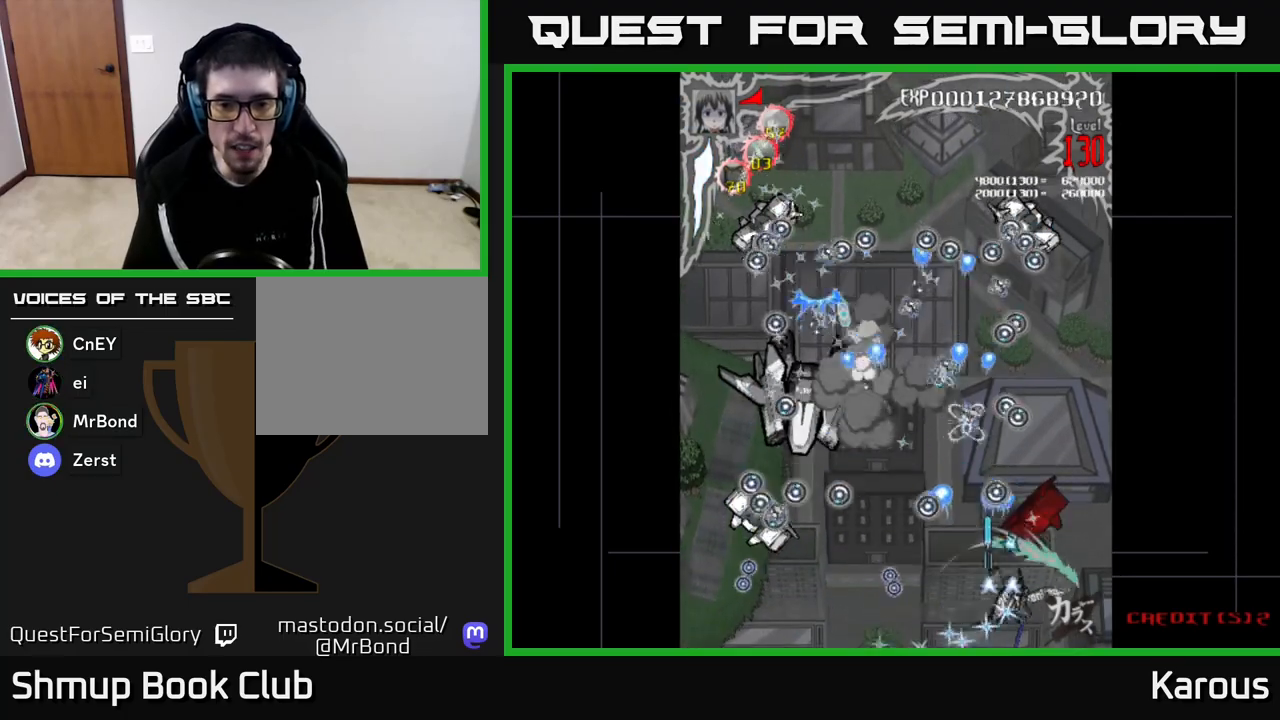
{"buttons": ["A"], "left_stick": "center", "right_stick": "center", "events": [[50, "DPAD_RIGHT", "up"], [117, "B", "up"], [133, "A", "up"], [150, "A", "down"], [150, "DPAD_UP", "up"], [183, "B", "down"], [250, "B", "up"], [350, "DPAD_DOWN", "down"], [383, "B", "down"], [433, "DPAD_DOWN", "up"], [500, "B", "up"]]}
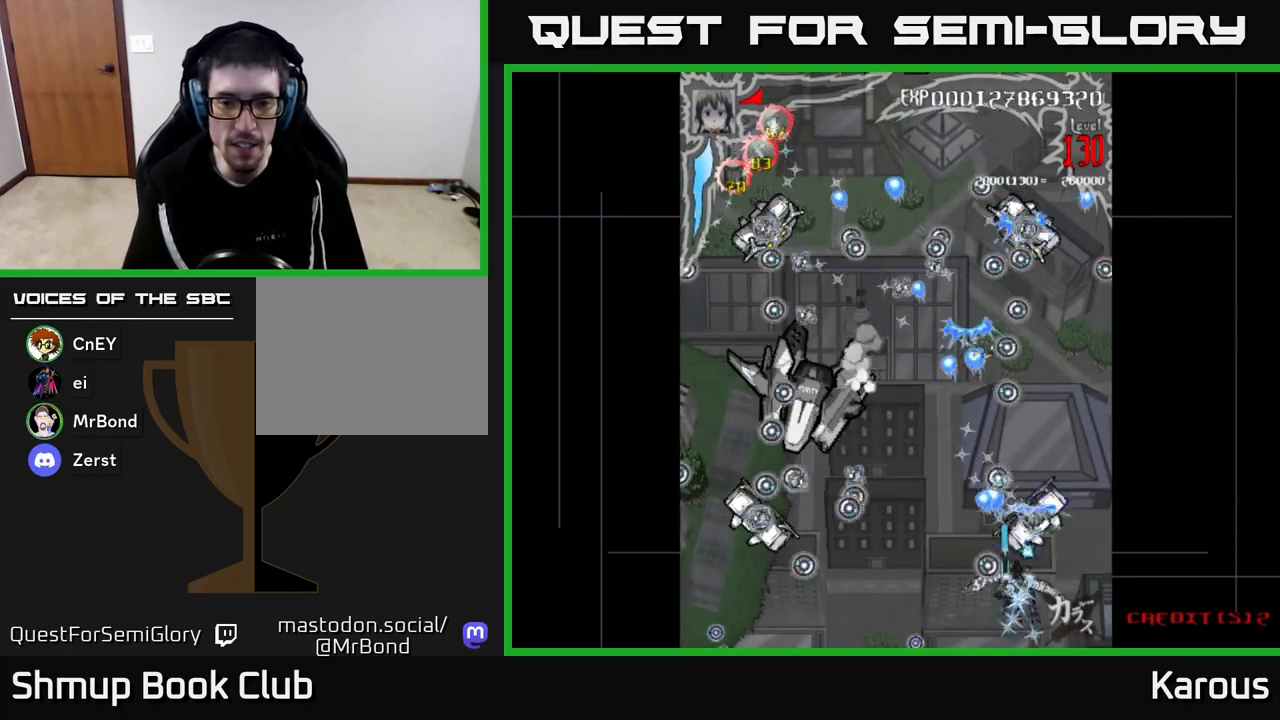
{"buttons": ["A"], "left_stick": "center", "right_stick": "center", "events": [[83, "B", "down"], [150, "DPAD_RIGHT", "down"], [217, "DPAD_RIGHT", "up"], [233, "B", "up"], [383, "B", "down"], [433, "B", "up"]]}
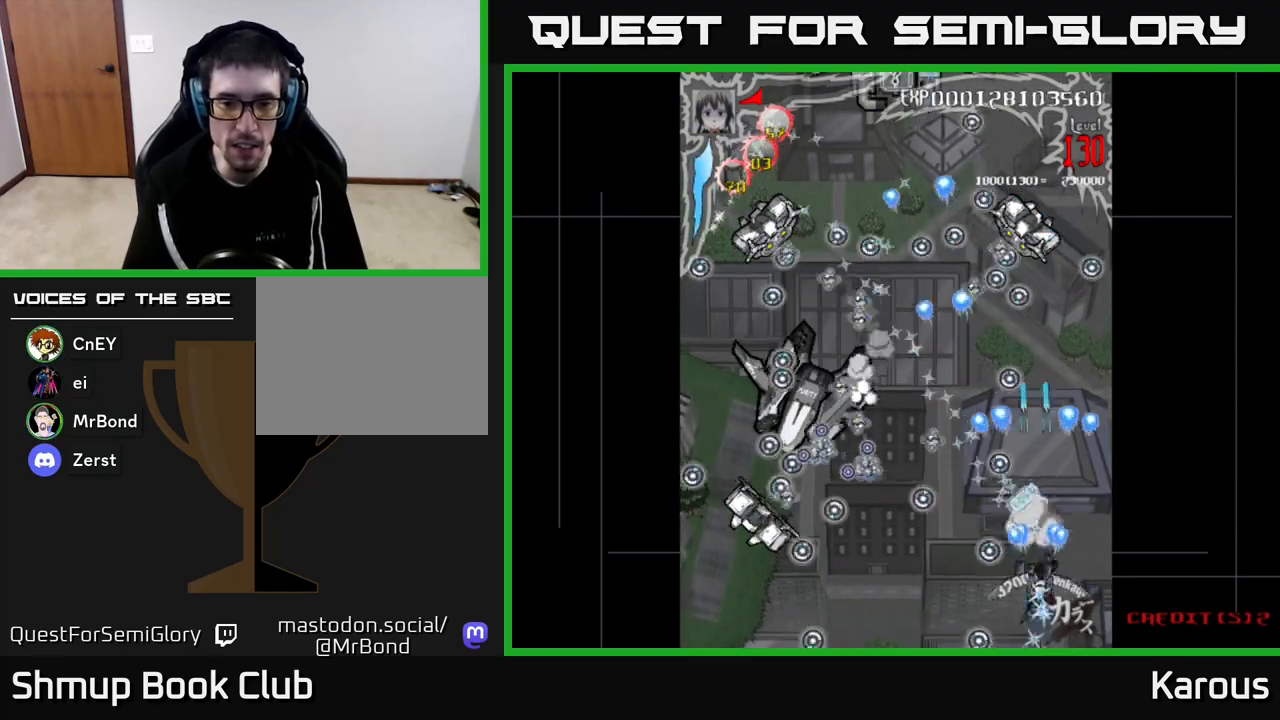
{"buttons": ["A"], "left_stick": "center", "right_stick": "center", "events": [[67, "B", "down"], [83, "B", "up"], [283, "B", "down"], [417, "B", "up"]]}
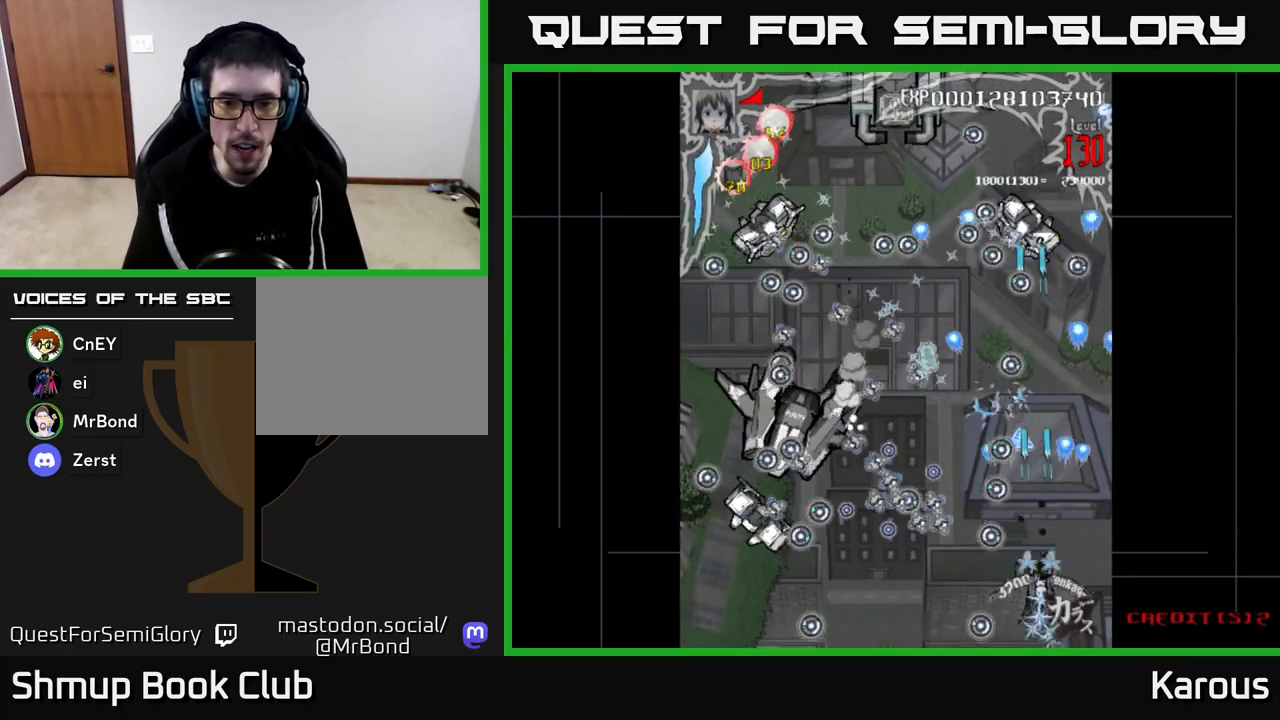
{"buttons": ["A", "DPAD_RIGHT"], "left_stick": "center", "right_stick": "center", "events": [[333, "DPAD_DOWN", "down"], [467, "DPAD_RIGHT", "down"], [483, "DPAD_DOWN", "up"]]}
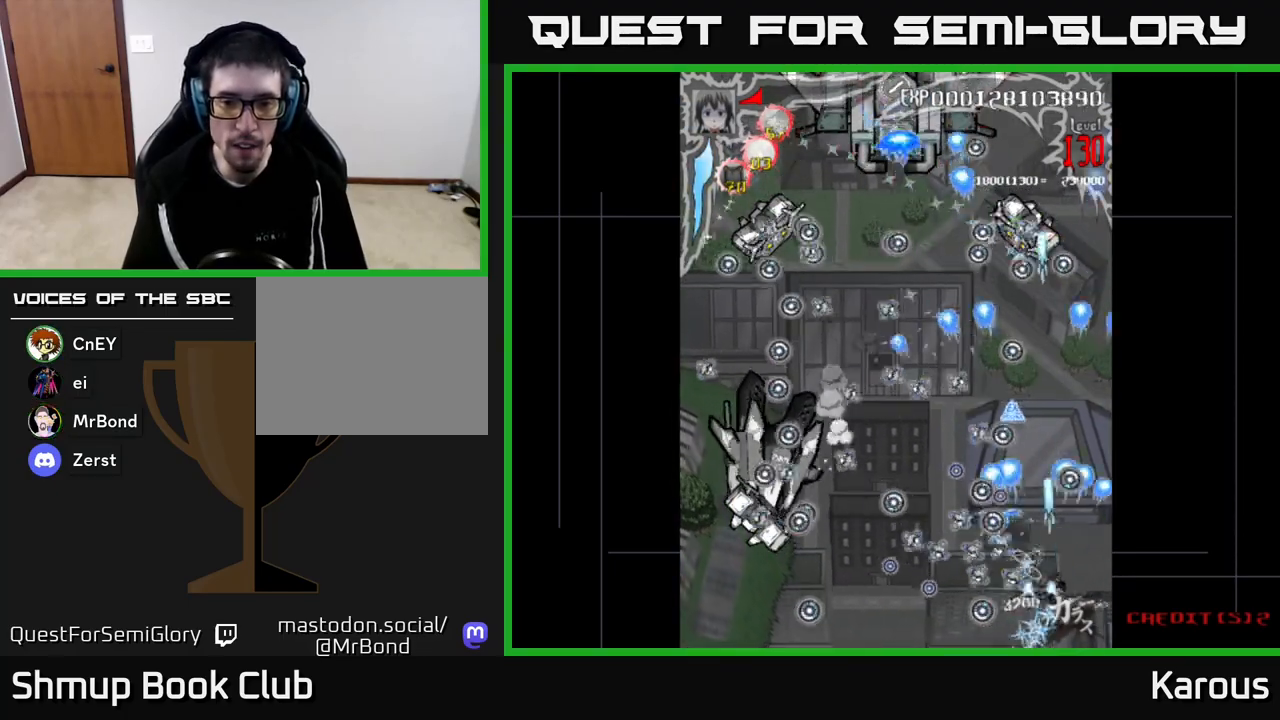
{"buttons": ["A", "DPAD_LEFT"], "left_stick": "center", "right_stick": "center", "events": [[17, "B", "down"], [133, "DPAD_UP", "down"], [200, "B", "up"], [333, "DPAD_RIGHT", "up"], [400, "X", "down"], [450, "DPAD_LEFT", "down"], [483, "DPAD_UP", "up"], [483, "X", "up"]]}